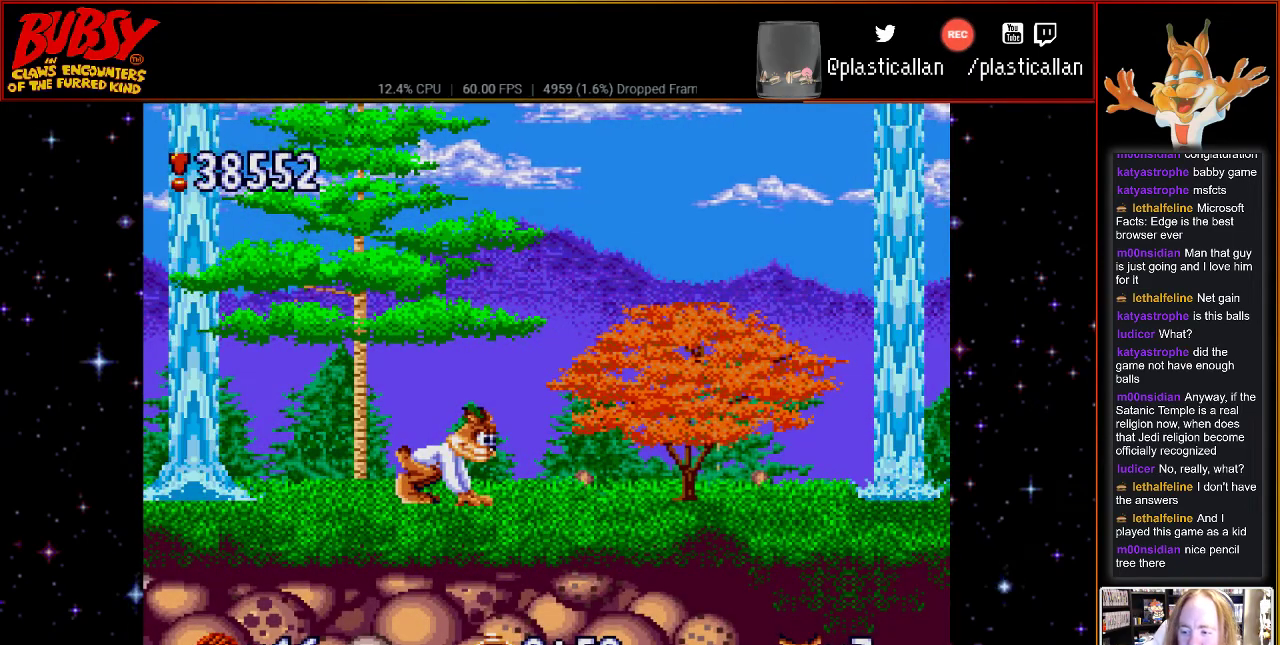
Gameplay with a controller (Nintendo layout); each line is a JSON object with the inputs held at the frame after it. "events" lists button and stick changes between this image and that frame as [ms after this image, input, new state], when the widget could be followed in between. Not read: L1 L3 R1 R3.
{"buttons": ["DPAD_RIGHT"], "events": [[350, "DPAD_RIGHT", "down"]]}
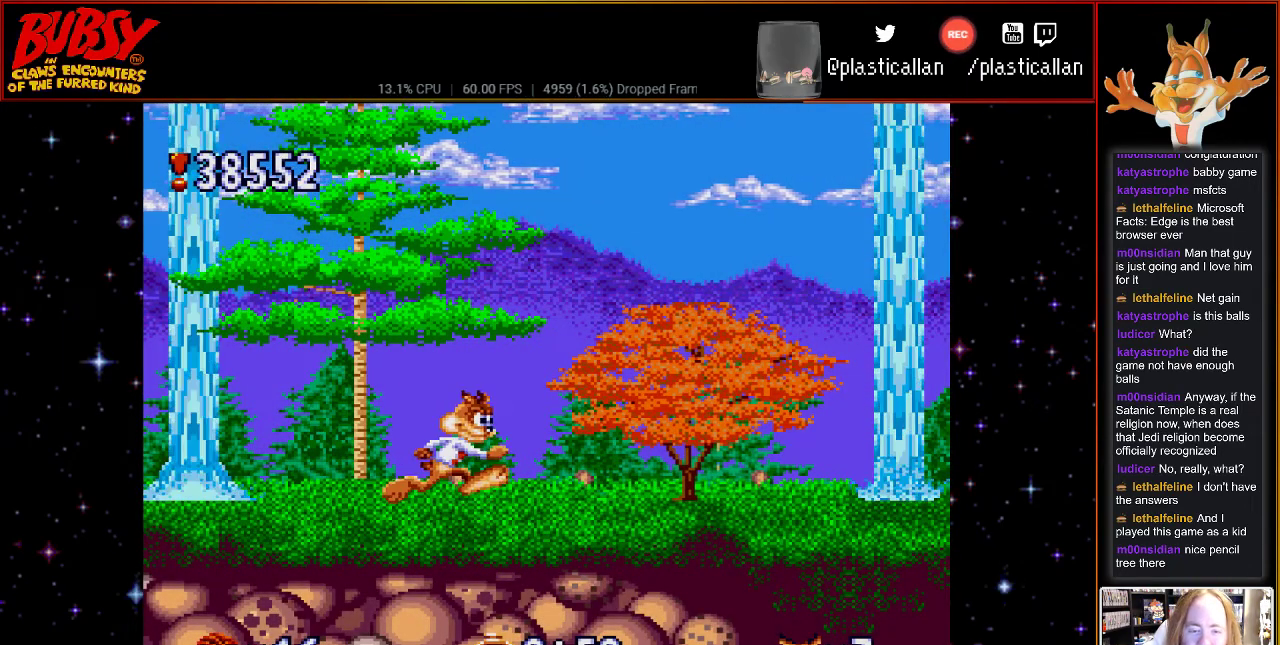
{"buttons": [], "events": [[467, "DPAD_RIGHT", "up"]]}
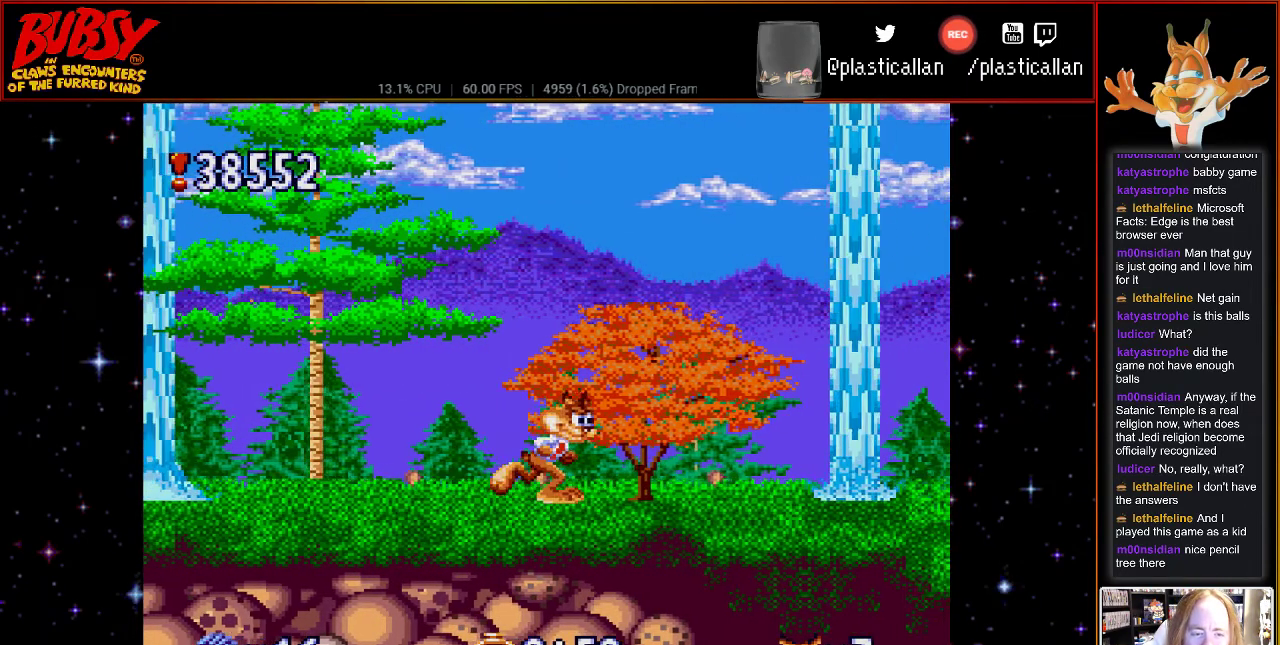
{"buttons": ["DPAD_RIGHT"], "events": [[300, "DPAD_RIGHT", "down"]]}
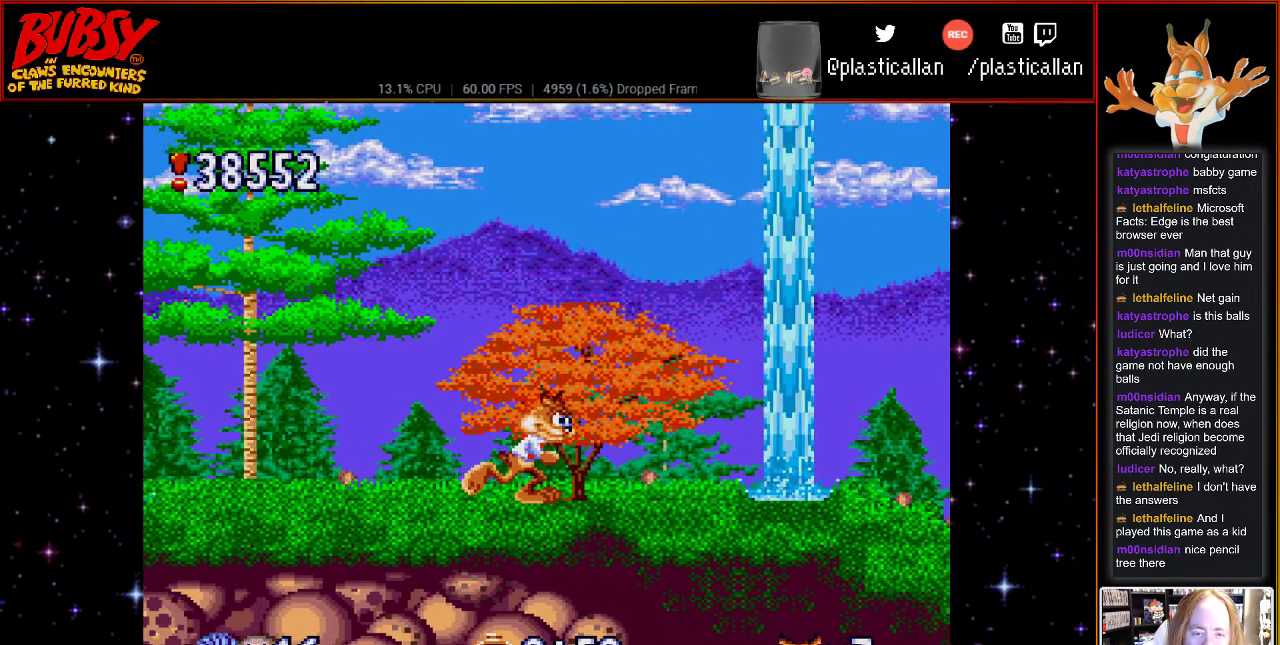
{"buttons": ["DPAD_RIGHT"], "events": [[300, "B", "down"], [367, "B", "up"]]}
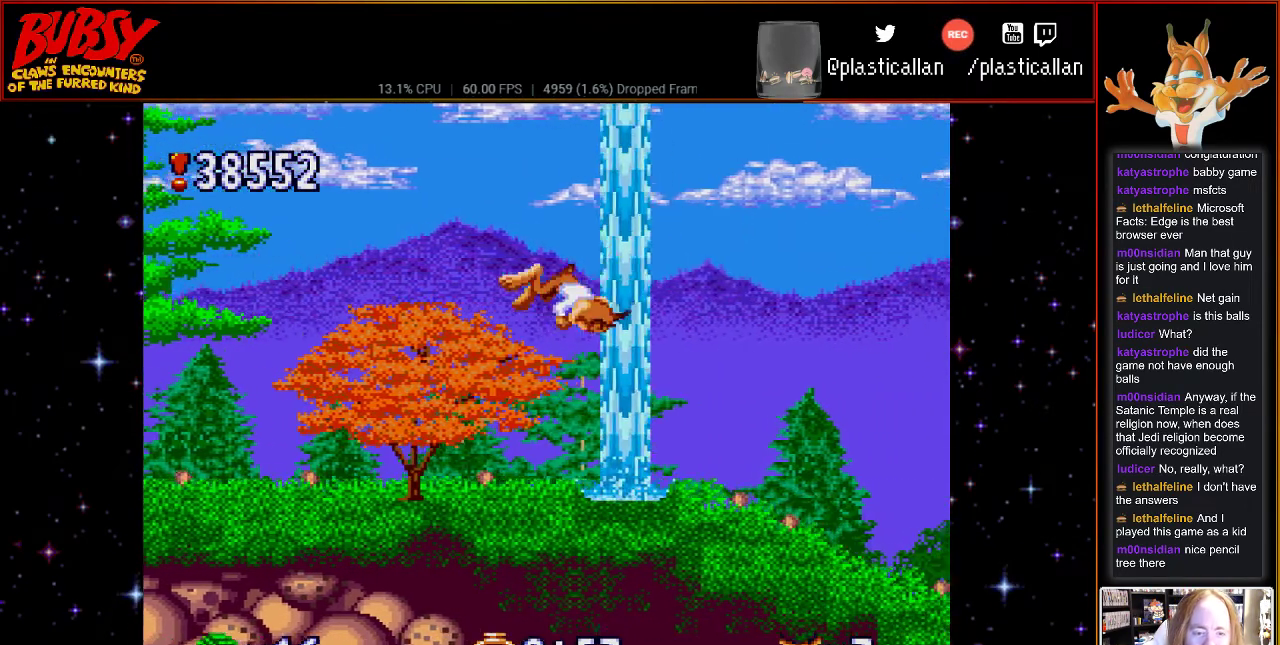
{"buttons": ["DPAD_RIGHT"], "events": [[117, "DPAD_RIGHT", "up"], [333, "DPAD_RIGHT", "down"]]}
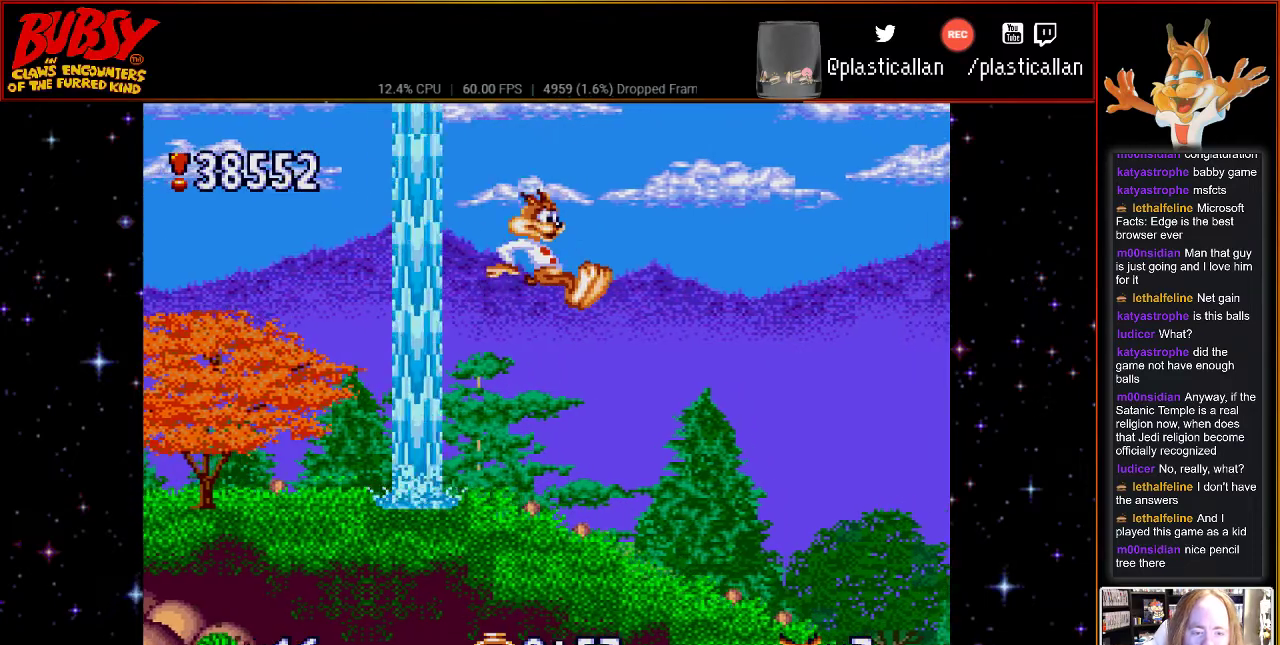
{"buttons": [], "events": [[33, "DPAD_RIGHT", "up"]]}
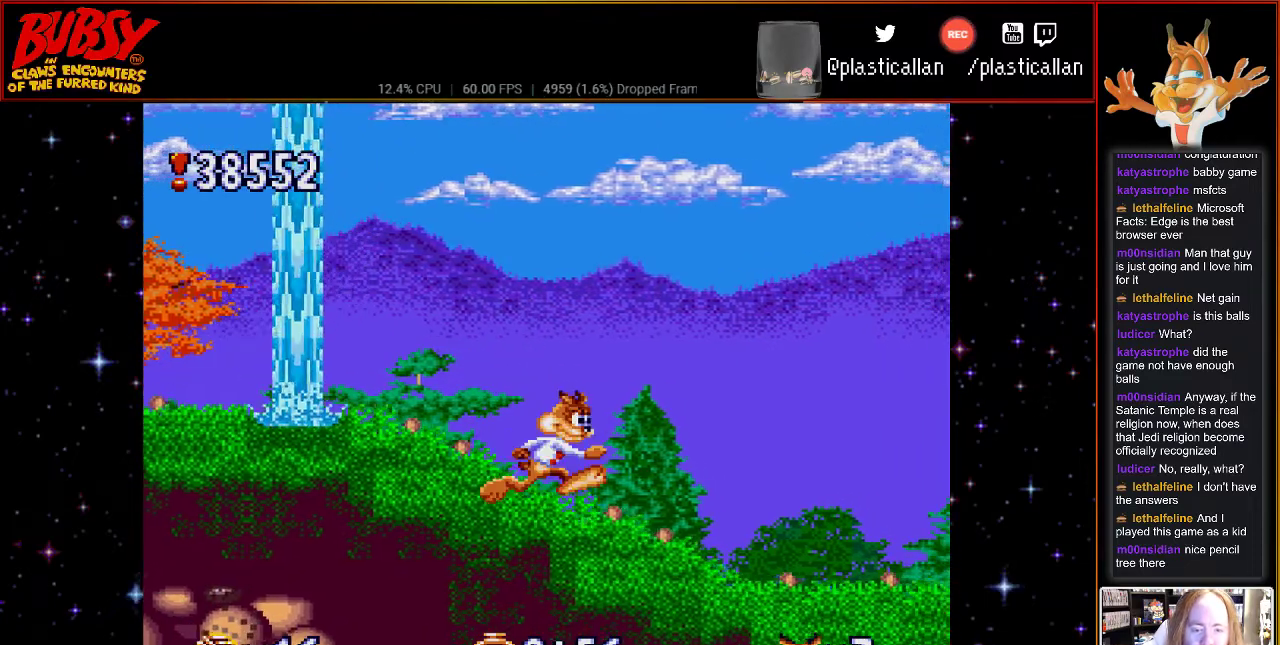
{"buttons": ["DPAD_RIGHT"], "events": [[350, "DPAD_RIGHT", "down"]]}
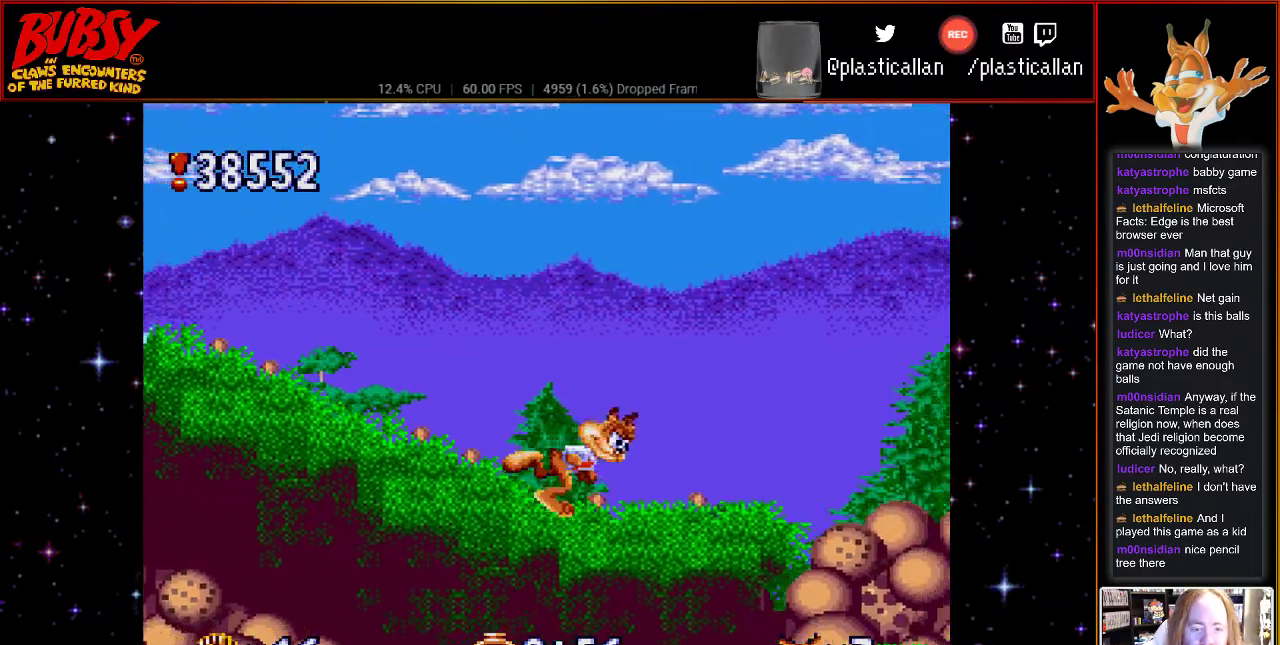
{"buttons": ["B"], "events": [[67, "DPAD_RIGHT", "up"], [467, "B", "down"]]}
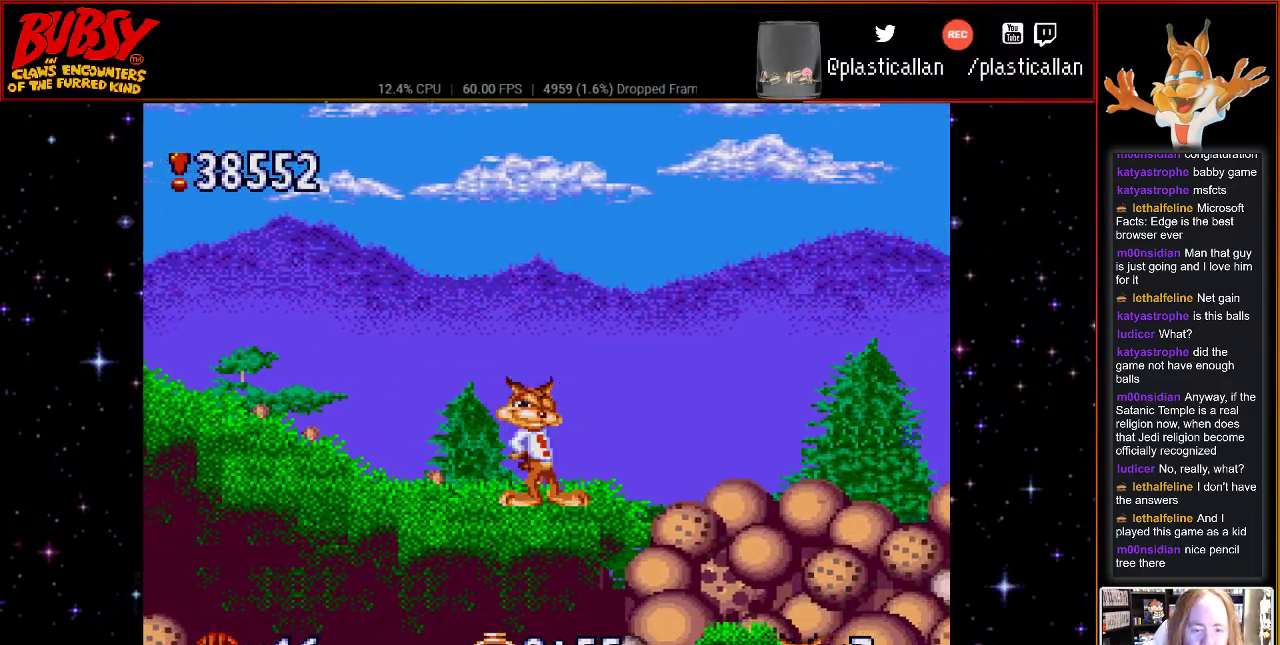
{"buttons": ["DPAD_RIGHT"], "events": [[100, "B", "up"], [217, "DPAD_RIGHT", "down"]]}
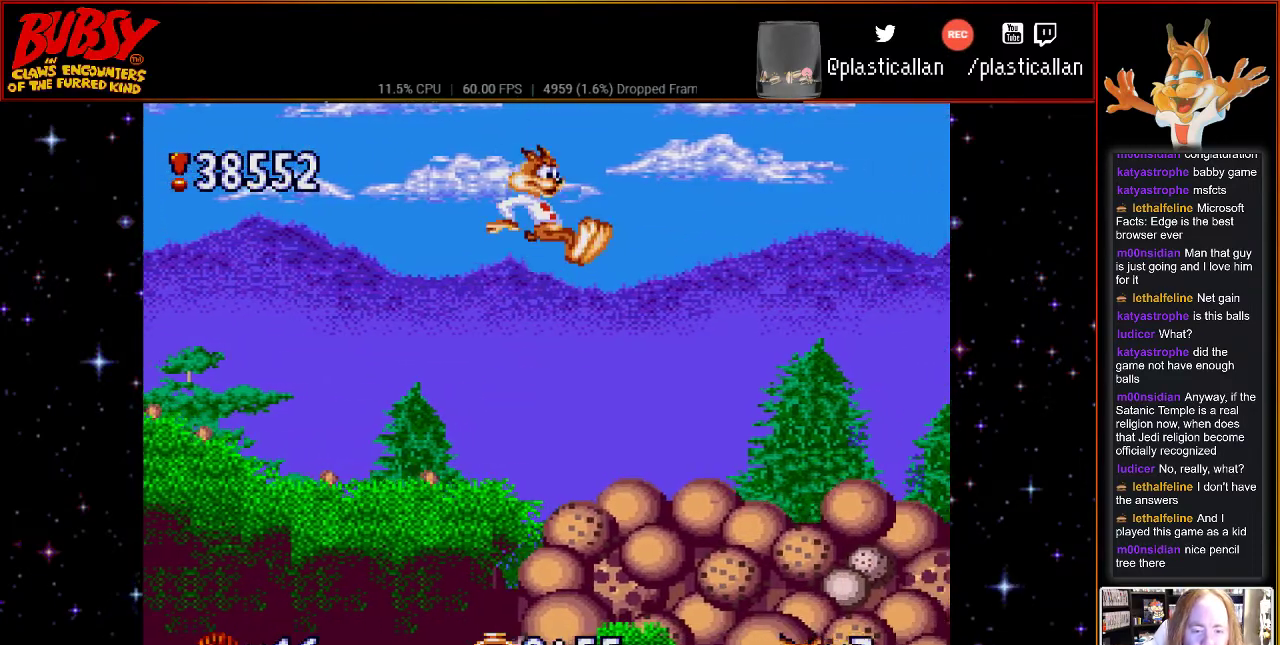
{"buttons": [], "events": [[183, "DPAD_RIGHT", "up"]]}
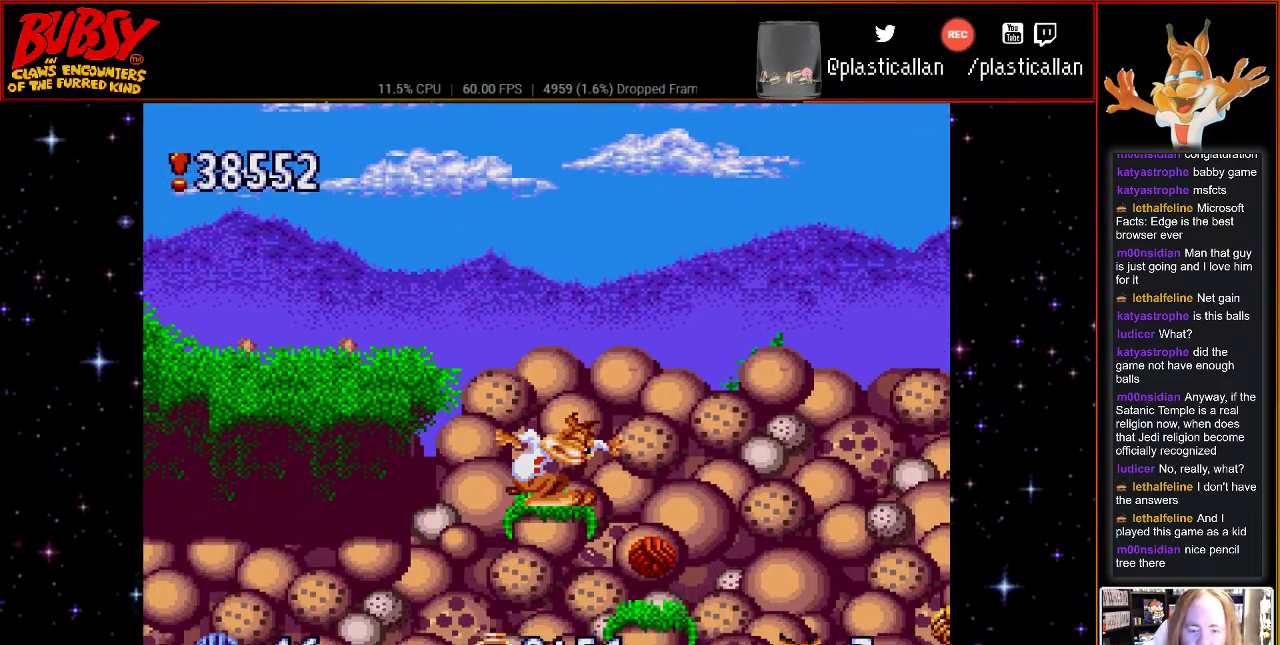
{"buttons": ["B", "DPAD_RIGHT"], "events": [[433, "DPAD_RIGHT", "down"], [467, "B", "down"]]}
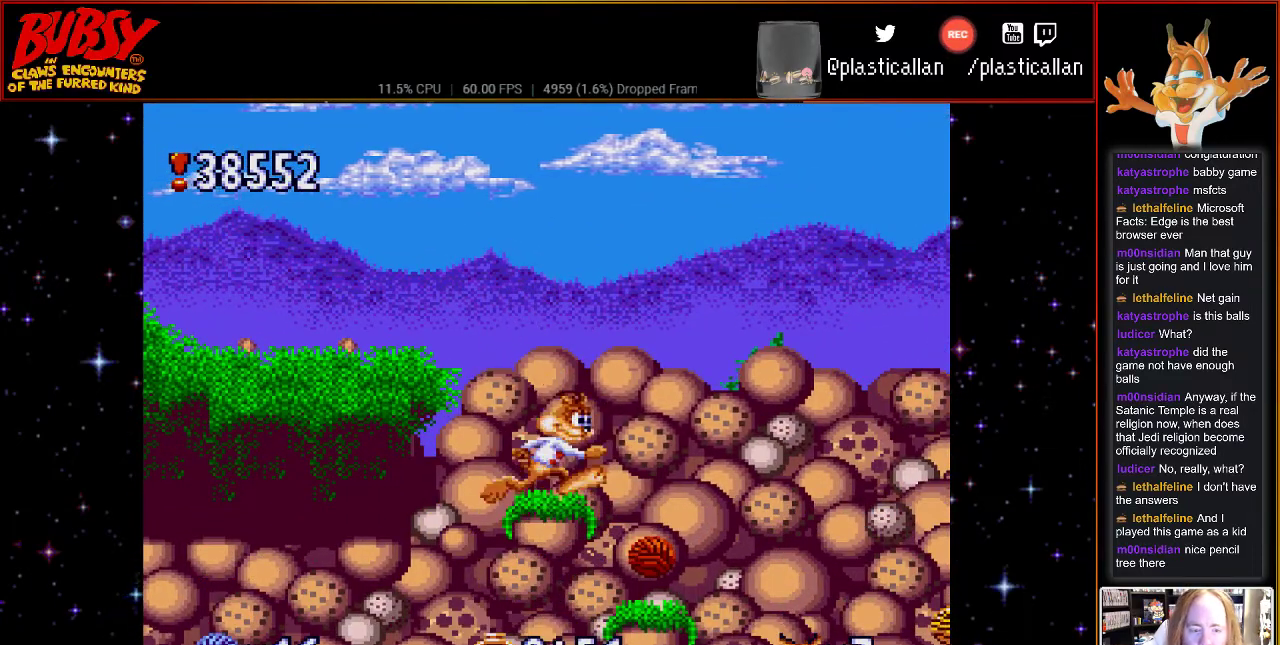
{"buttons": ["B", "DPAD_RIGHT"], "events": []}
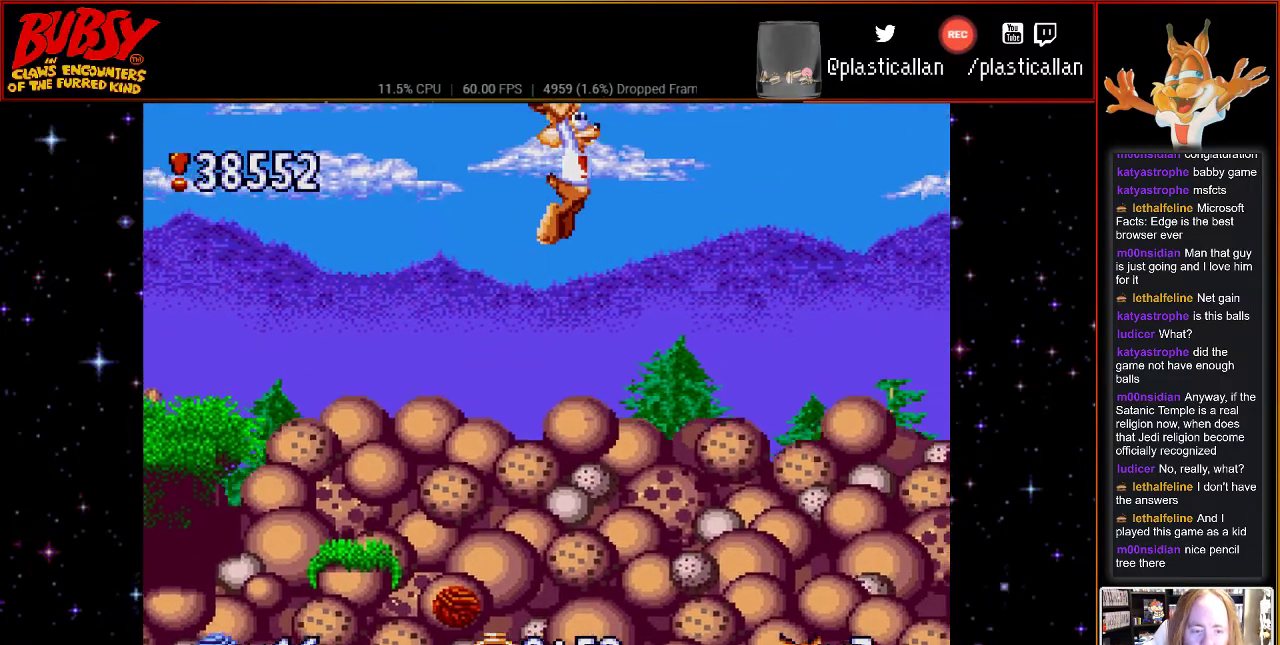
{"buttons": ["DPAD_RIGHT"], "events": [[83, "B", "up"]]}
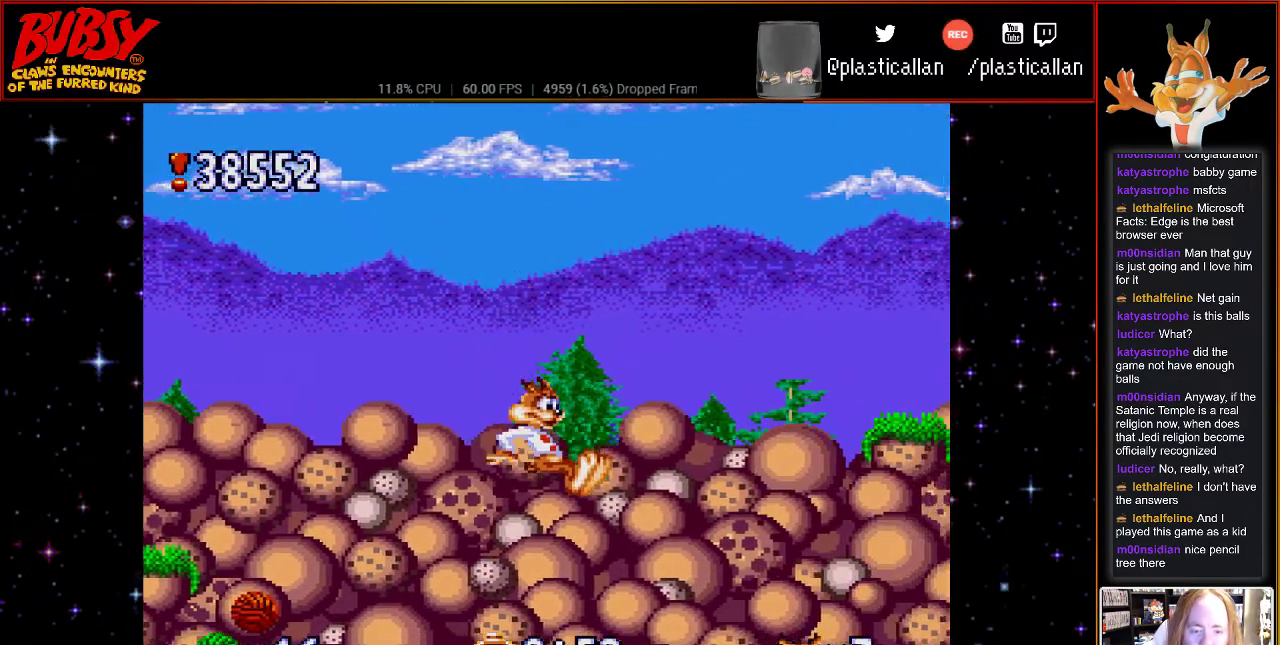
{"buttons": [], "events": [[183, "DPAD_RIGHT", "up"]]}
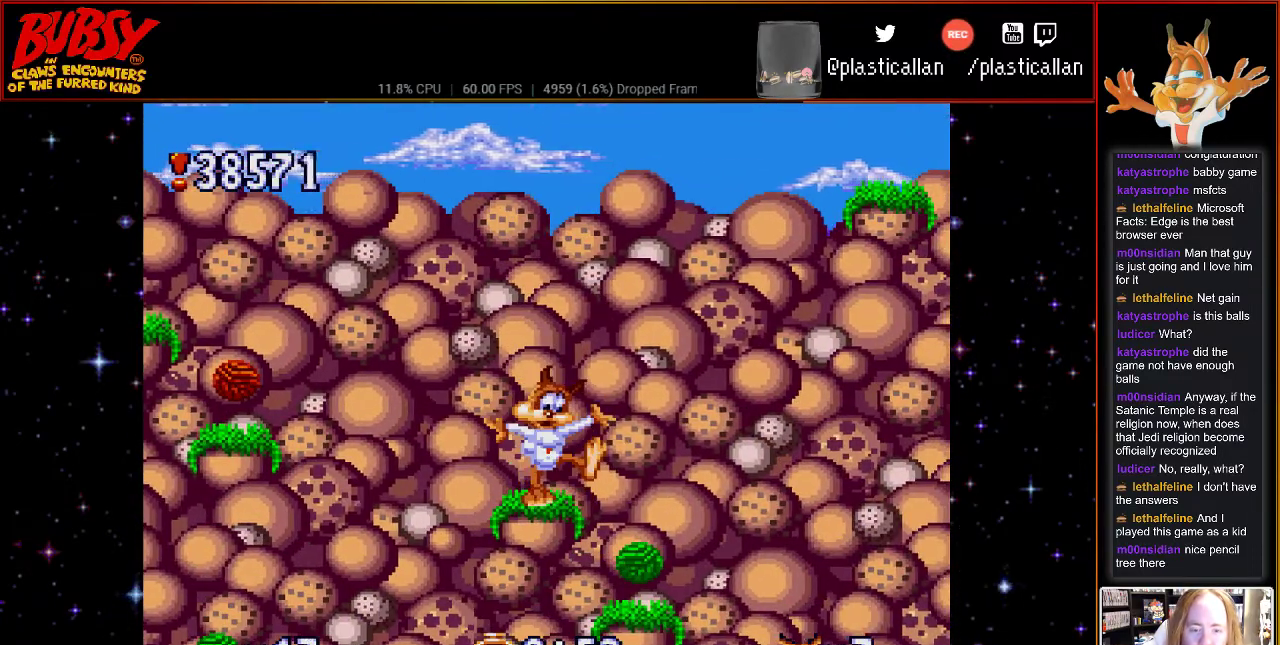
{"buttons": ["DPAD_RIGHT"], "events": [[300, "B", "down"], [400, "B", "up"], [467, "DPAD_RIGHT", "down"]]}
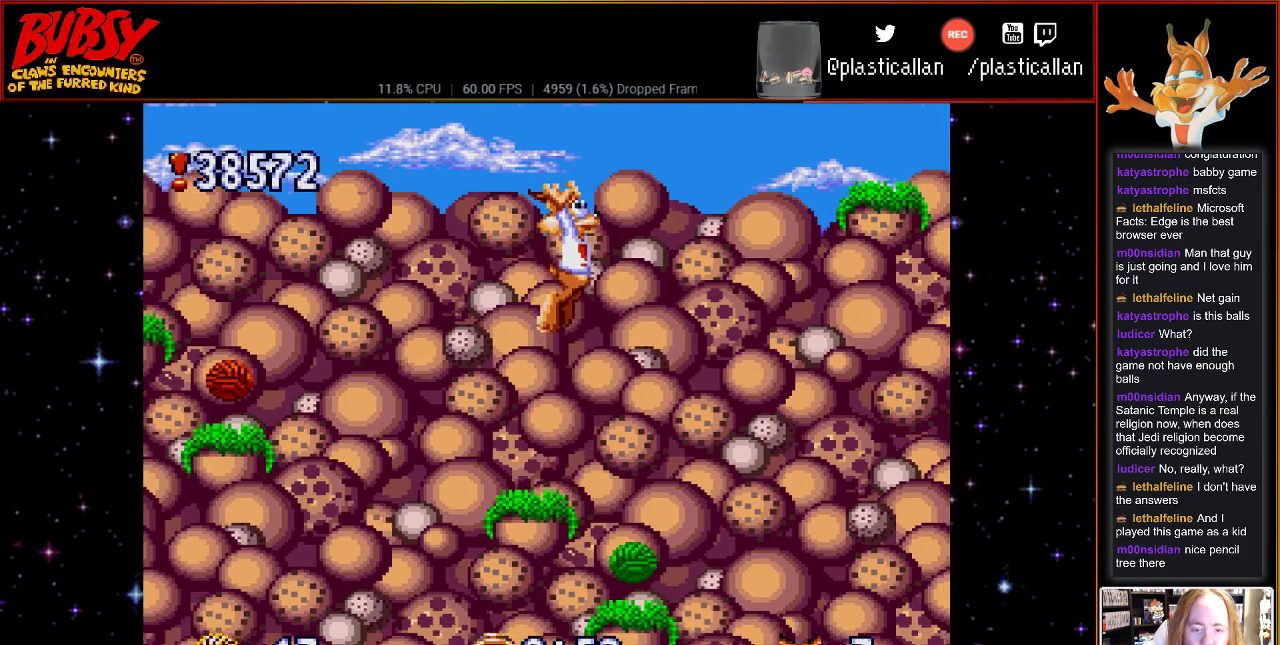
{"buttons": [], "events": [[150, "DPAD_RIGHT", "up"]]}
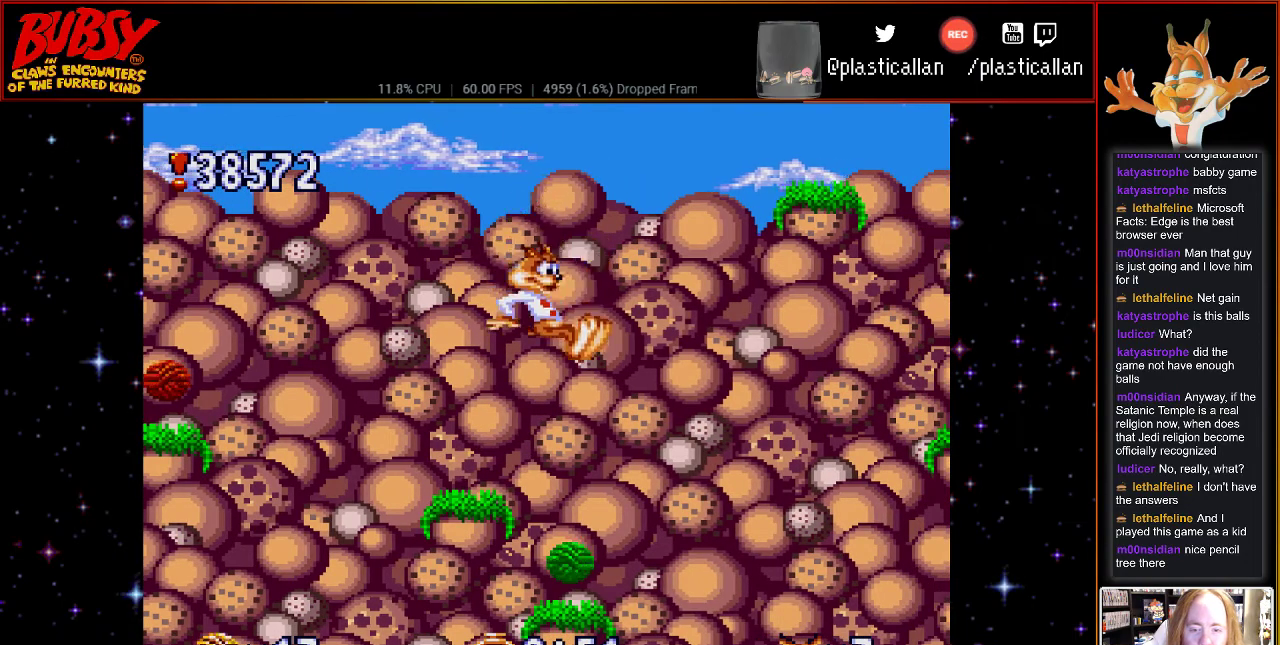
{"buttons": [], "events": []}
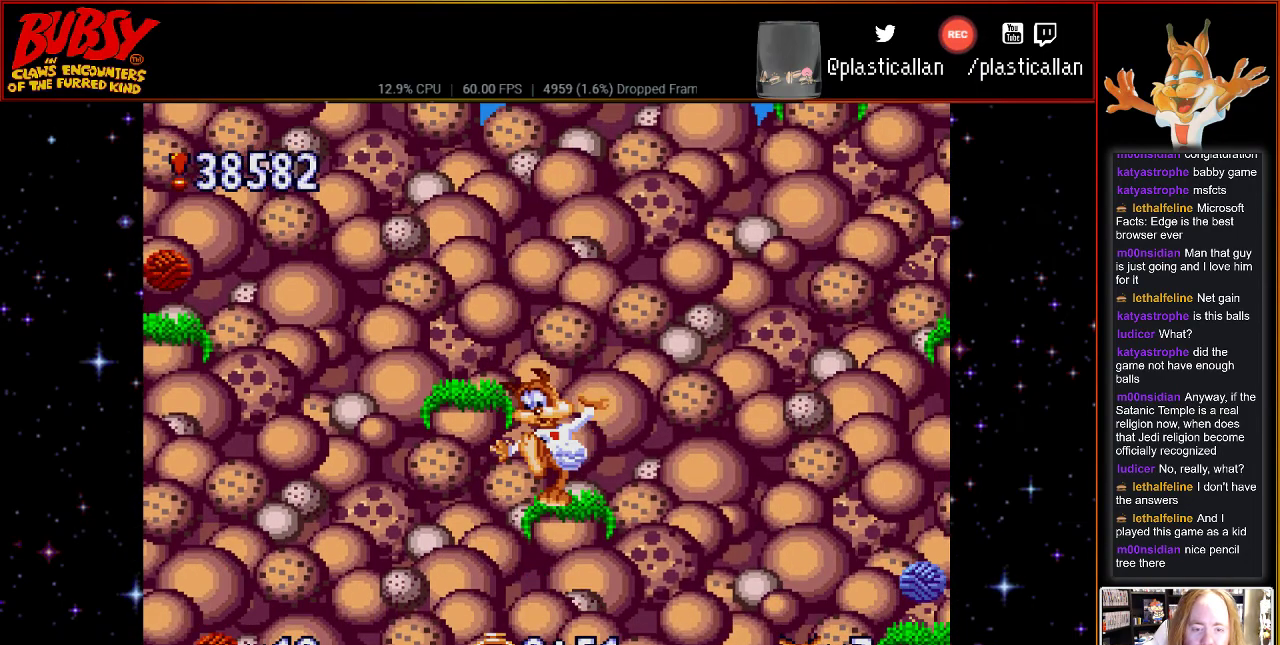
{"buttons": ["B", "DPAD_RIGHT"], "events": [[117, "DPAD_RIGHT", "down"], [217, "B", "down"]]}
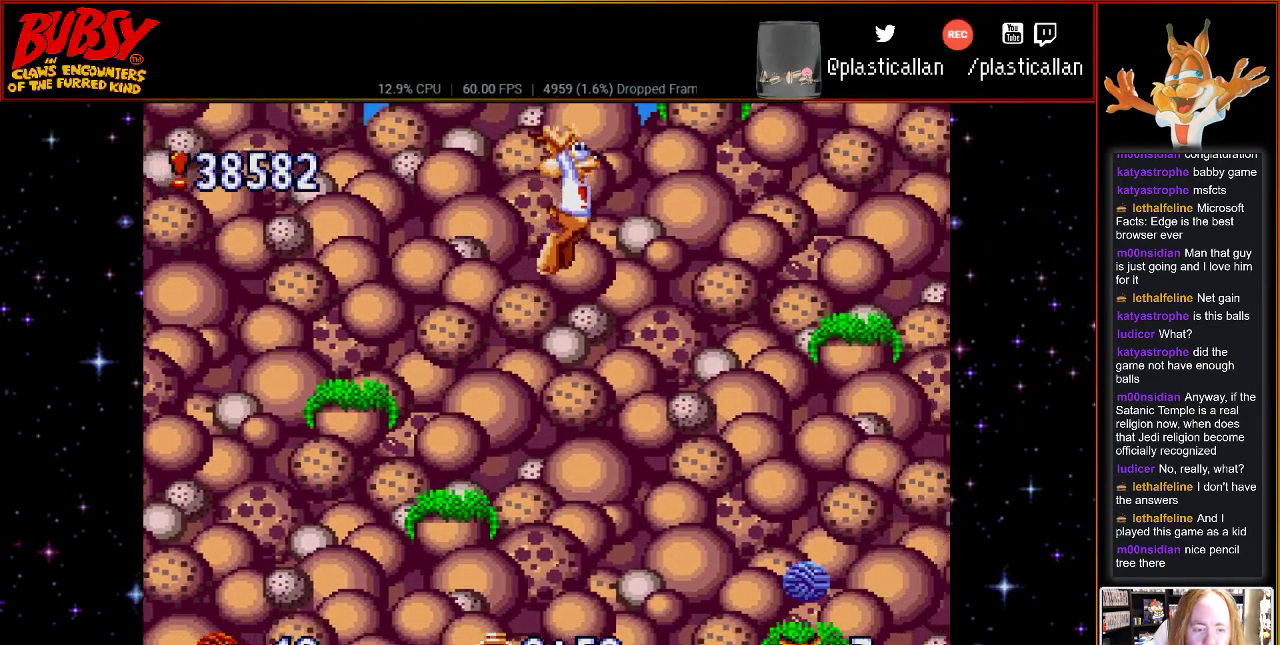
{"buttons": ["DPAD_RIGHT"], "events": [[100, "B", "up"]]}
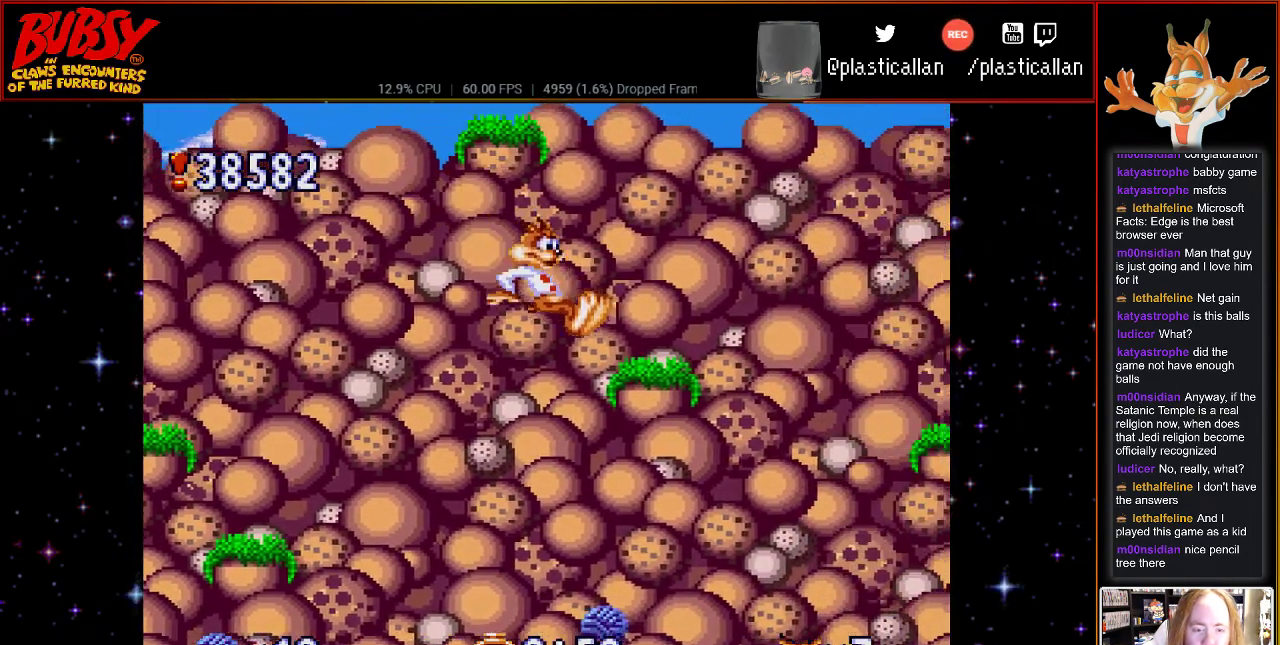
{"buttons": ["DPAD_RIGHT"], "events": []}